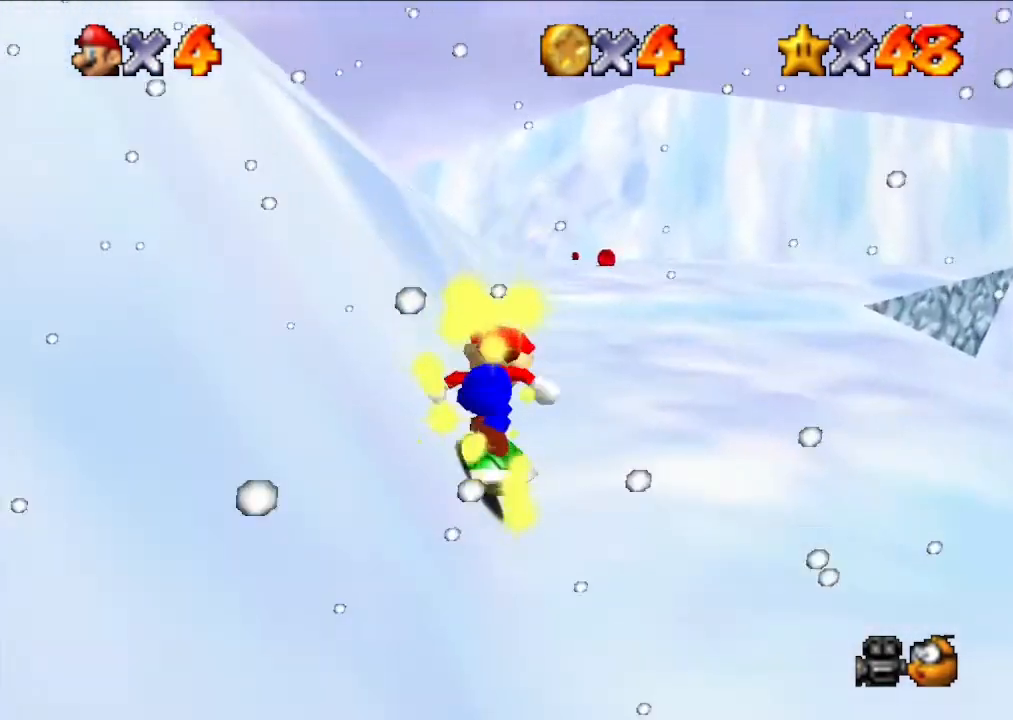
Gameplay with a controller (Nintendo layout); each line is a JSON object with the inputs held at the frame after it. "events" lists button and stick changes between this image and that frame as [ms after this image, input, new state], when the widget could be followed in between. Not read: L3 R3.
{"buttons": [], "left_stick": "up", "events": []}
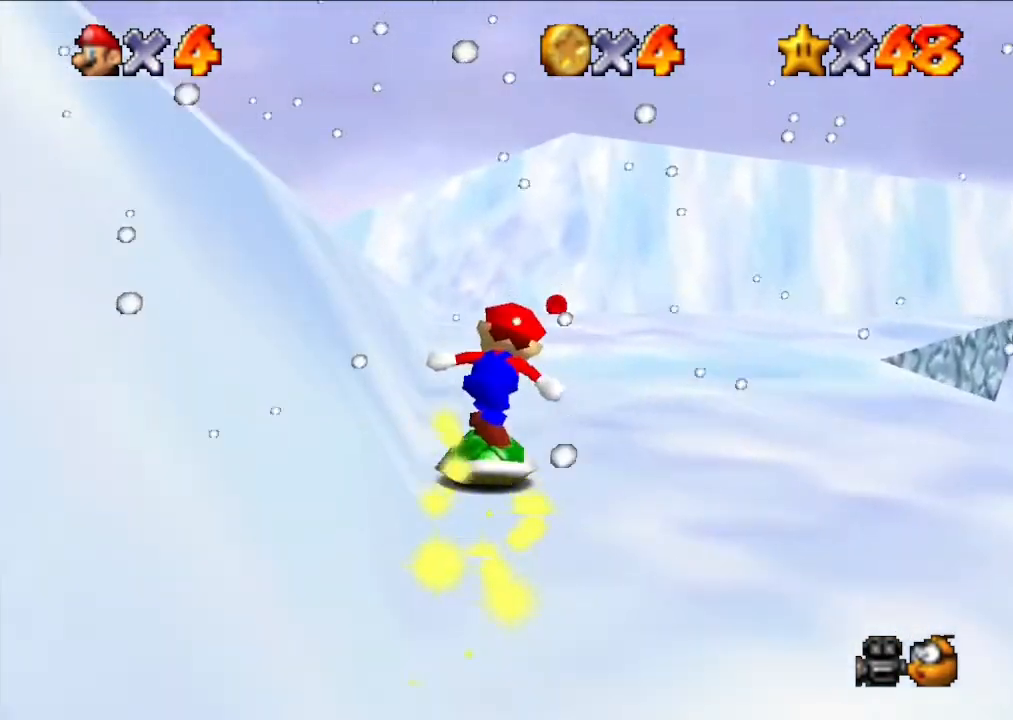
{"buttons": [], "left_stick": "up", "events": [[167, "left_stick", "up-right"], [333, "left_stick", "up"]]}
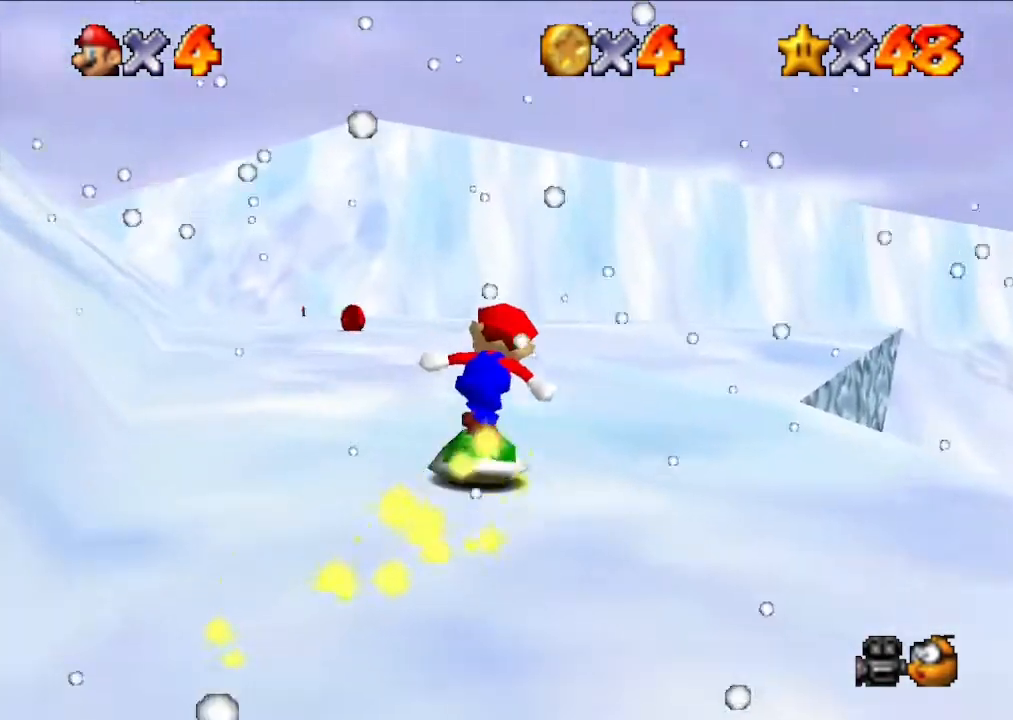
{"buttons": [], "left_stick": "up", "events": [[133, "left_stick", "up-left"], [233, "left_stick", "up"]]}
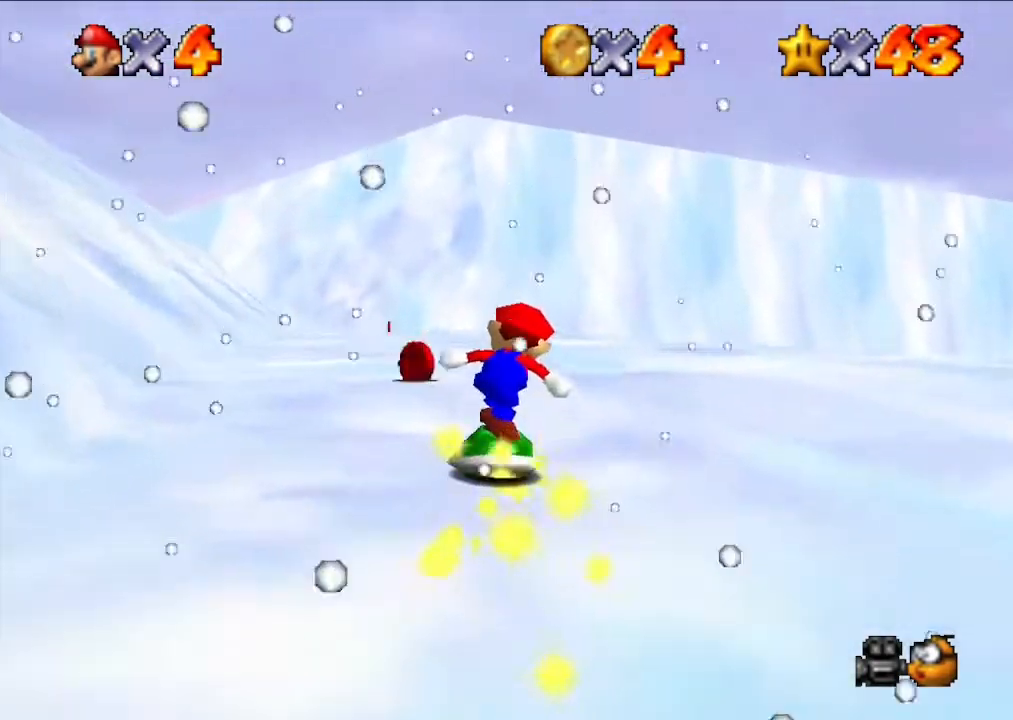
{"buttons": [], "left_stick": "up", "events": [[200, "left_stick", "up-left"], [333, "left_stick", "up"]]}
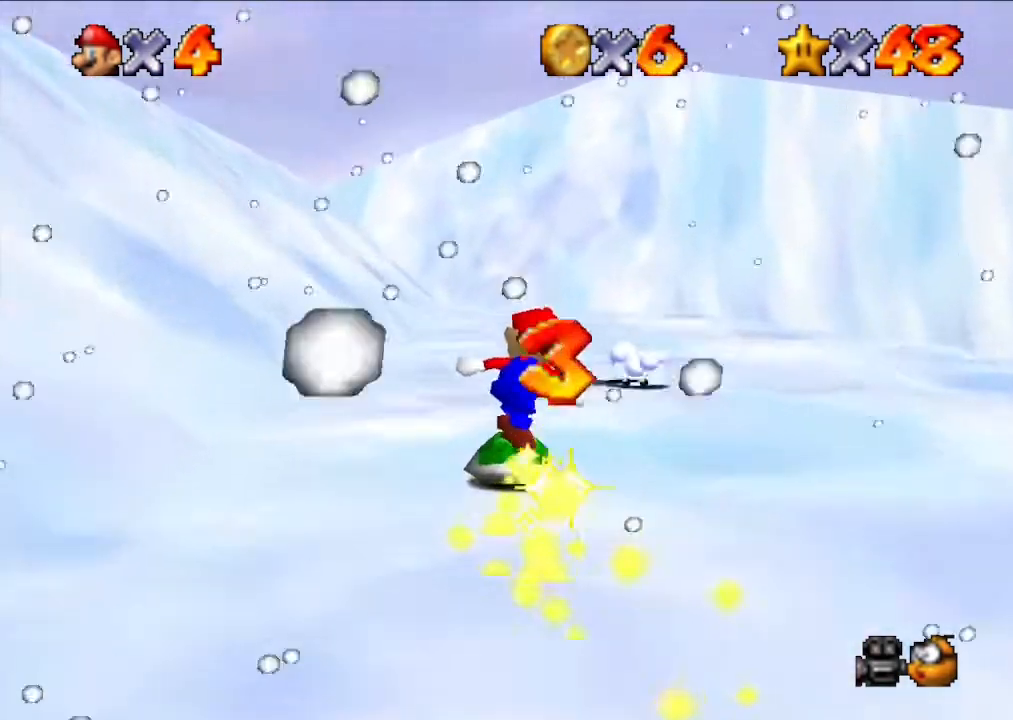
{"buttons": [], "left_stick": "up-right", "events": [[33, "left_stick", "up-left"], [200, "left_stick", "up"], [400, "left_stick", "up-right"]]}
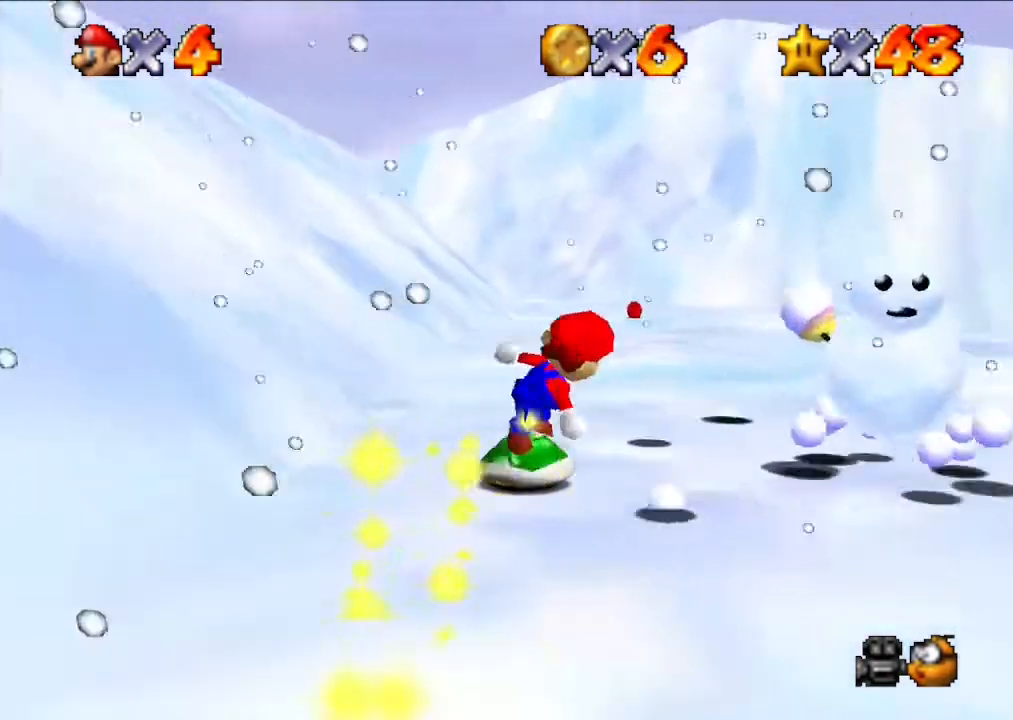
{"buttons": [], "left_stick": "up", "events": [[33, "left_stick", "up"]]}
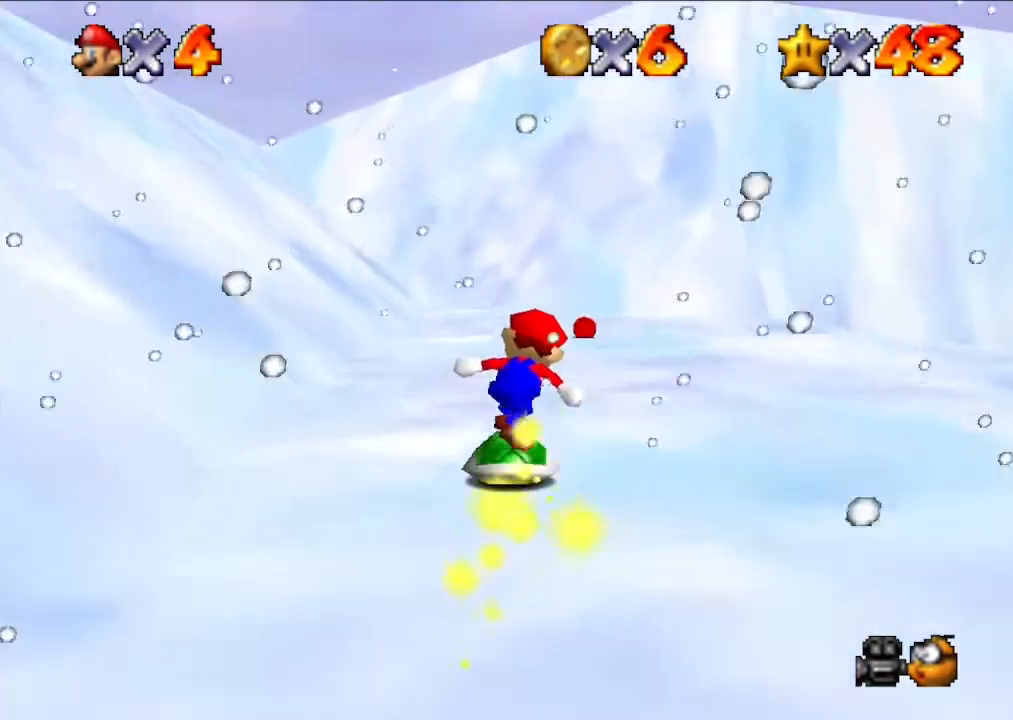
{"buttons": [], "left_stick": "up", "events": []}
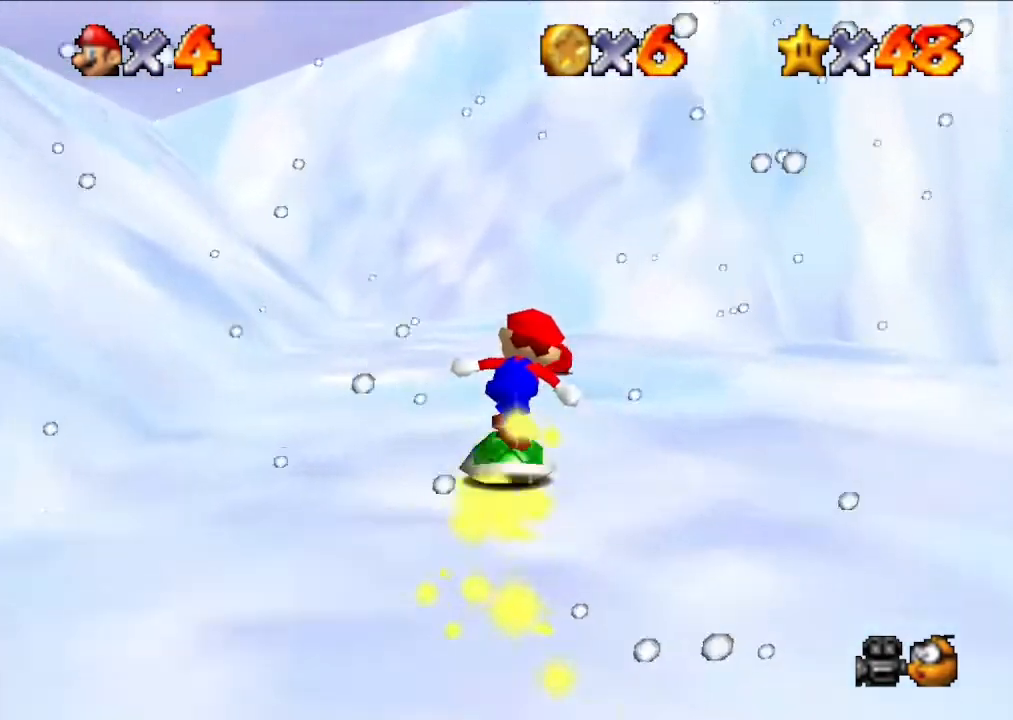
{"buttons": [], "left_stick": "up", "events": []}
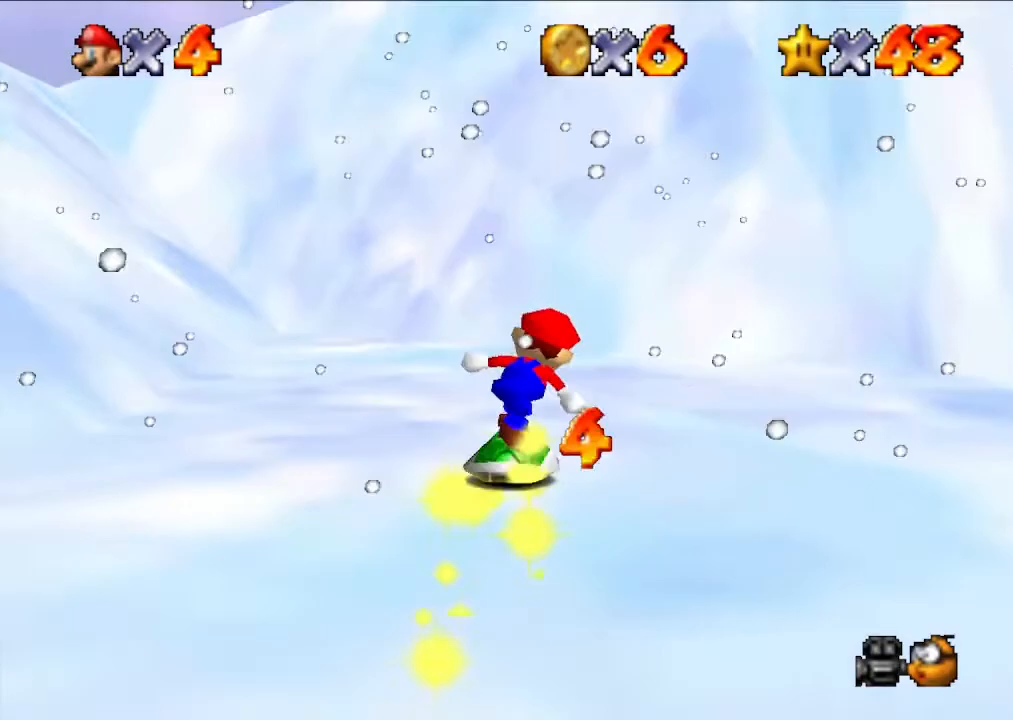
{"buttons": [], "left_stick": "up", "events": [[33, "left_stick", "up-right"], [467, "left_stick", "up"]]}
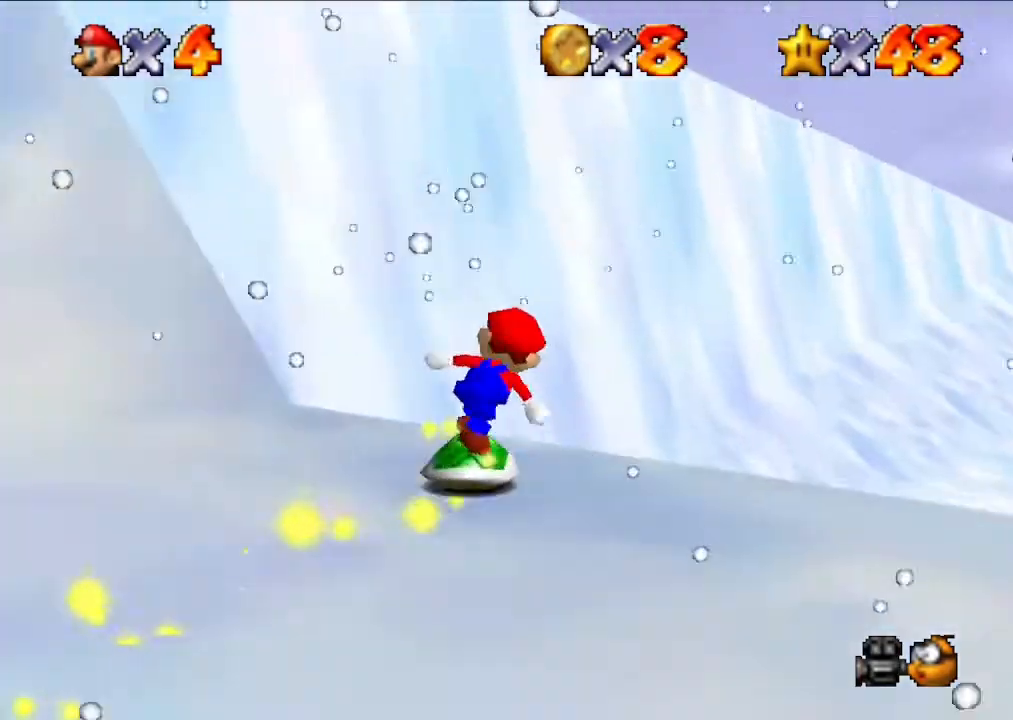
{"buttons": [], "left_stick": "up-right", "events": [[100, "left_stick", "up-right"]]}
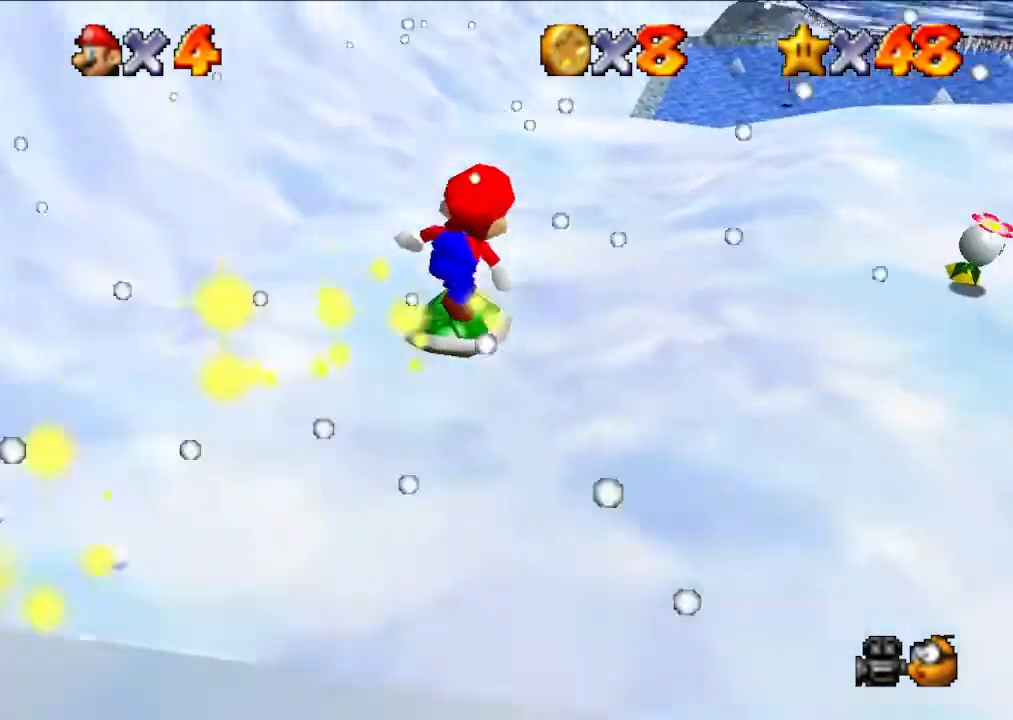
{"buttons": [], "left_stick": "right", "events": [[67, "left_stick", "center"], [300, "left_stick", "right"]]}
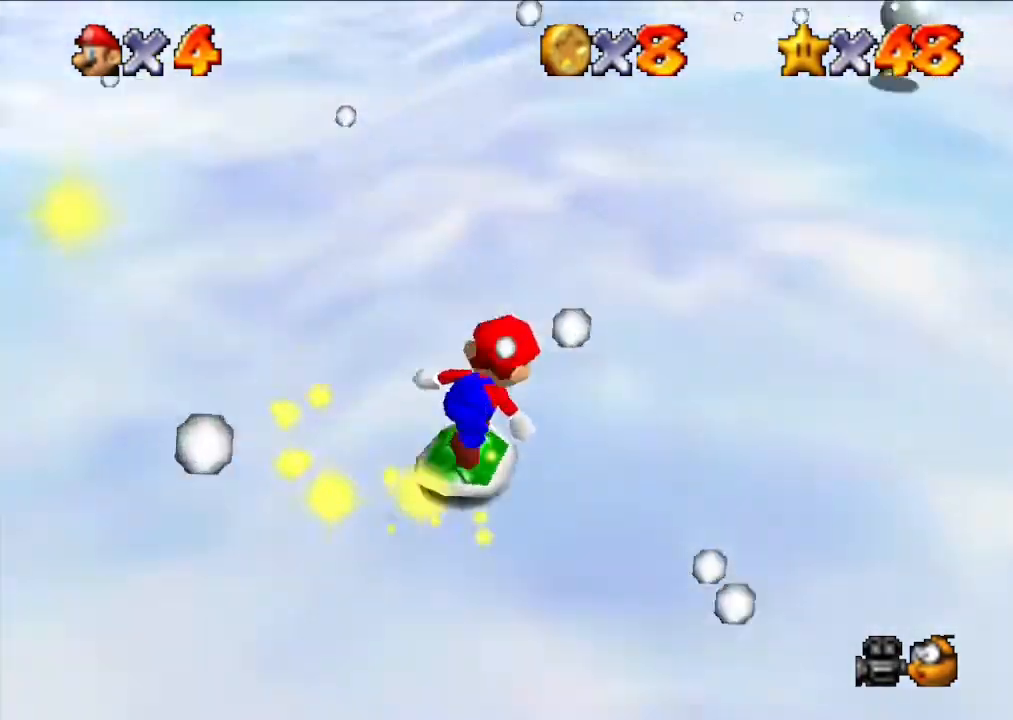
{"buttons": [], "left_stick": "center", "events": [[133, "left_stick", "center"], [333, "left_stick", "right"], [400, "left_stick", "center"]]}
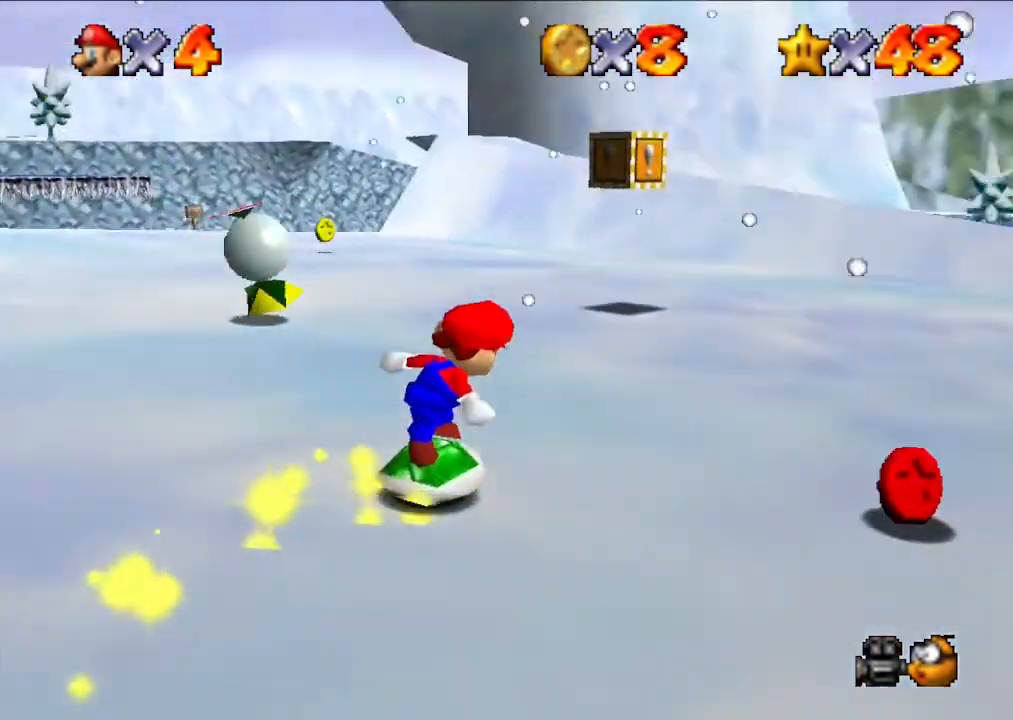
{"buttons": [], "left_stick": "right", "events": [[367, "left_stick", "right"]]}
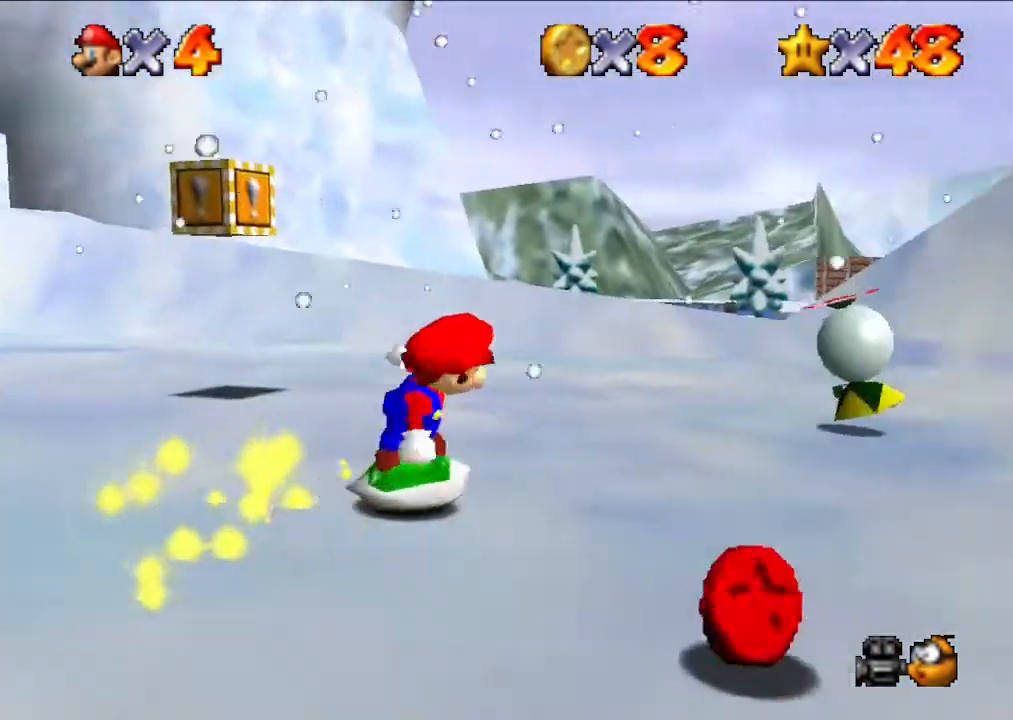
{"buttons": [], "left_stick": "down", "events": [[100, "left_stick", "center"], [200, "left_stick", "down"]]}
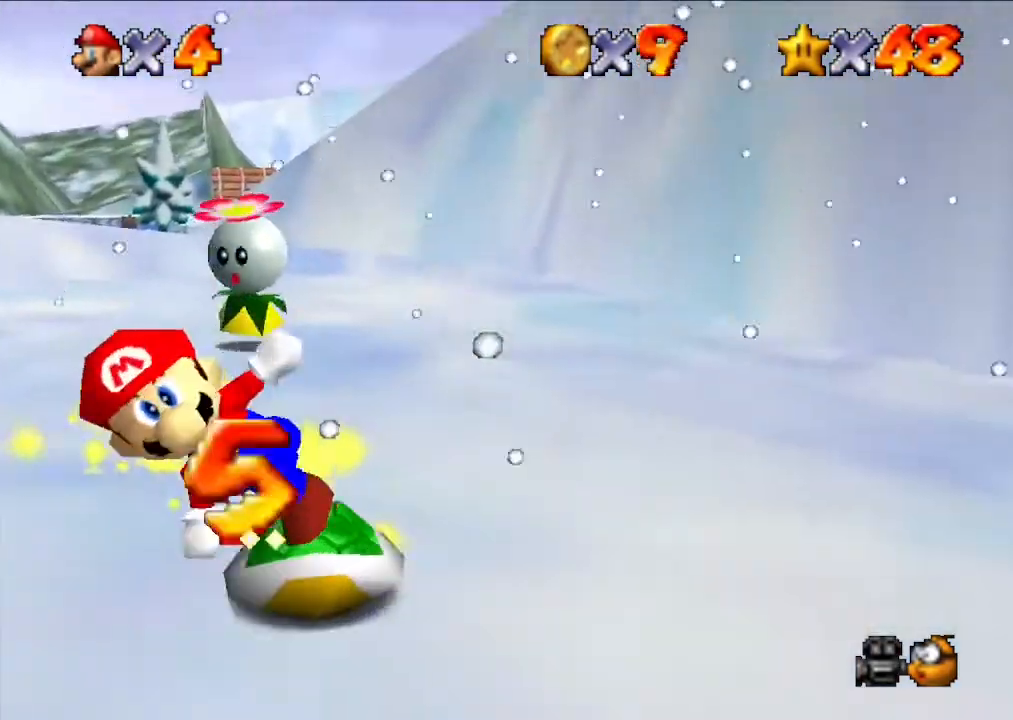
{"buttons": [], "left_stick": "left", "events": [[433, "left_stick", "left"]]}
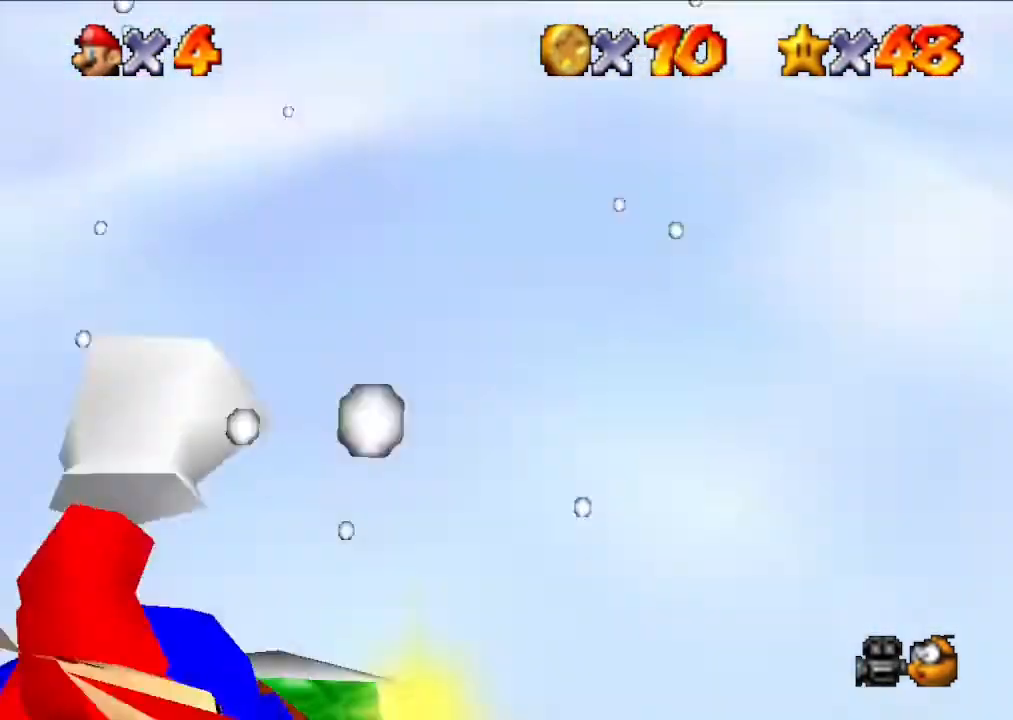
{"buttons": [], "left_stick": "center", "events": [[167, "left_stick", "center"]]}
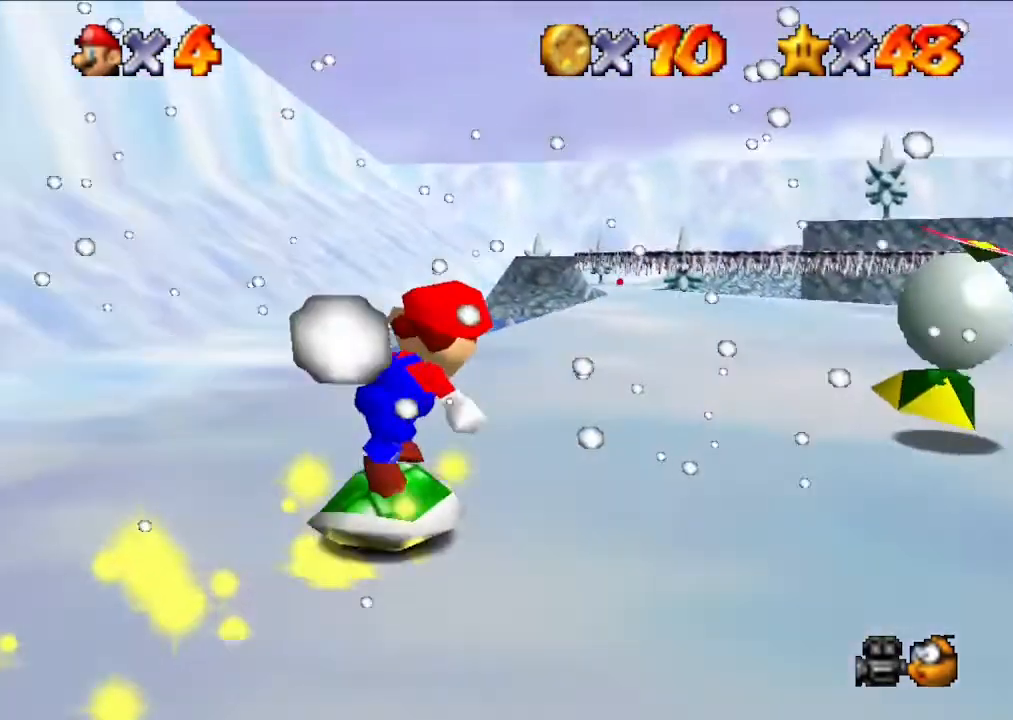
{"buttons": [], "left_stick": "up", "events": [[467, "left_stick", "up"]]}
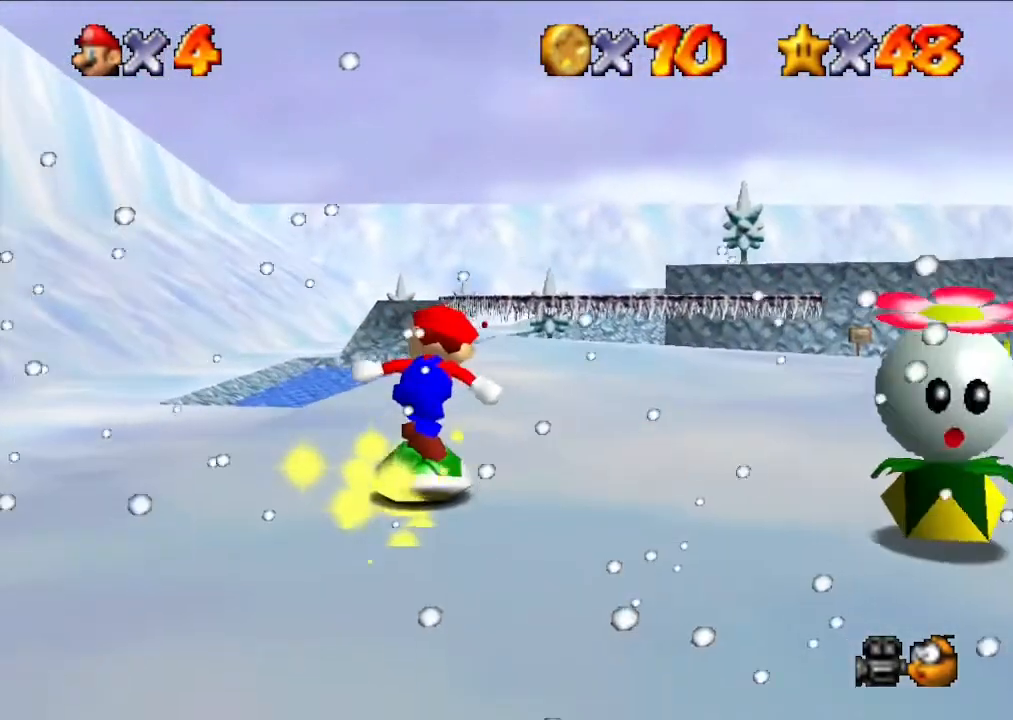
{"buttons": [], "left_stick": "up", "events": [[300, "left_stick", "up-right"], [467, "left_stick", "up"]]}
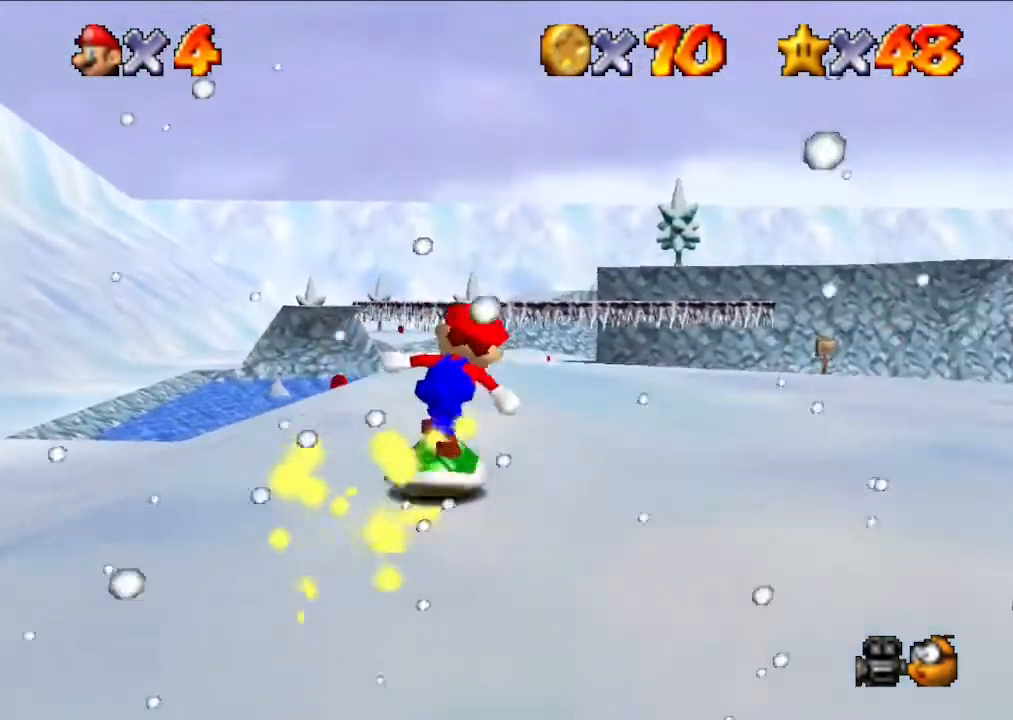
{"buttons": [], "left_stick": "up", "events": [[233, "left_stick", "up-left"], [367, "left_stick", "up"]]}
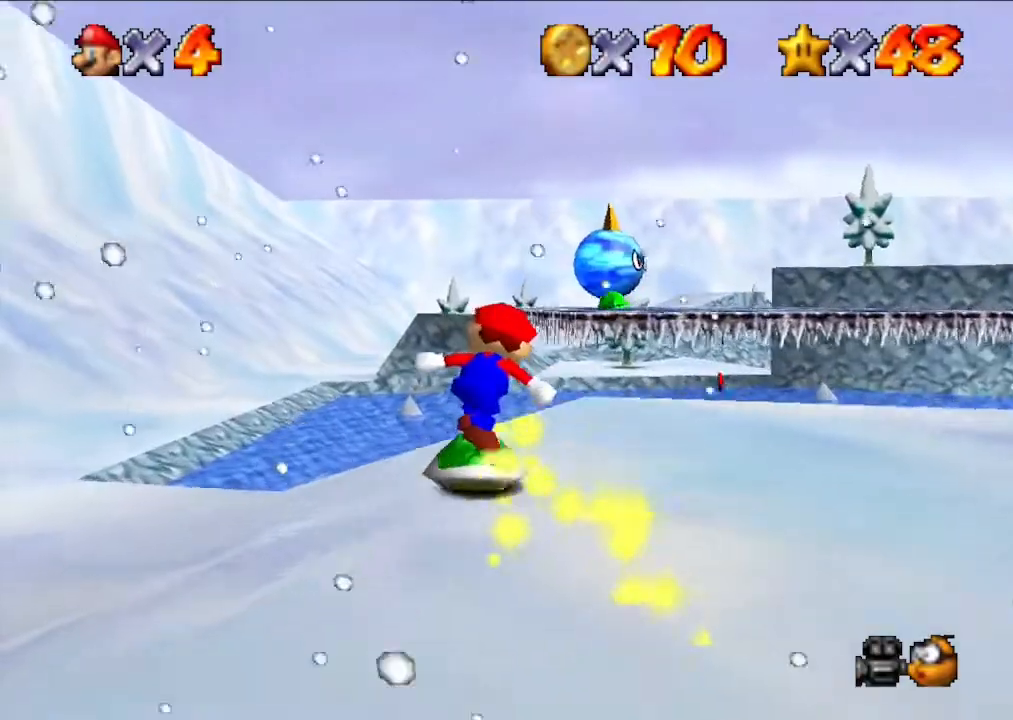
{"buttons": [], "left_stick": "up", "events": []}
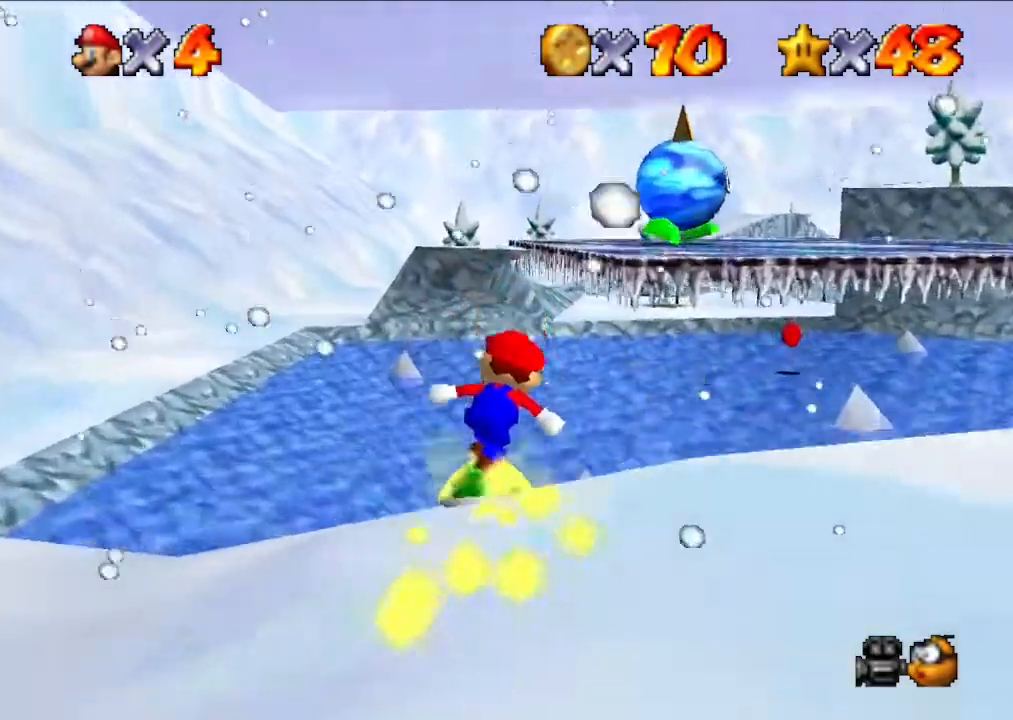
{"buttons": [], "left_stick": "up", "events": []}
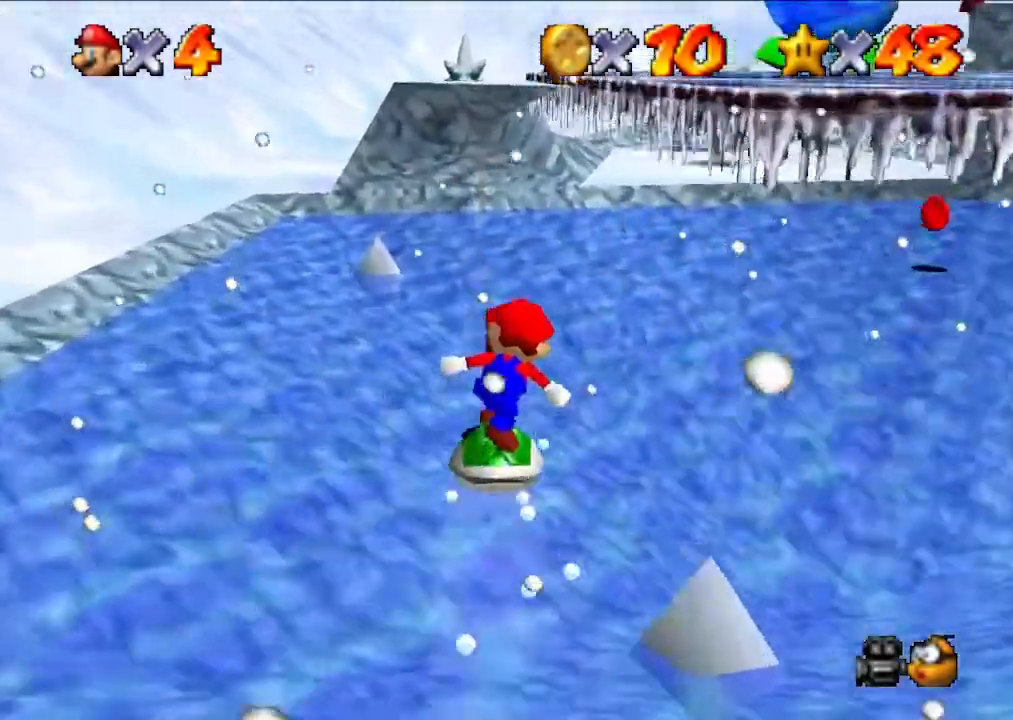
{"buttons": [], "left_stick": "up", "events": [[100, "left_stick", "up-right"], [433, "left_stick", "up"]]}
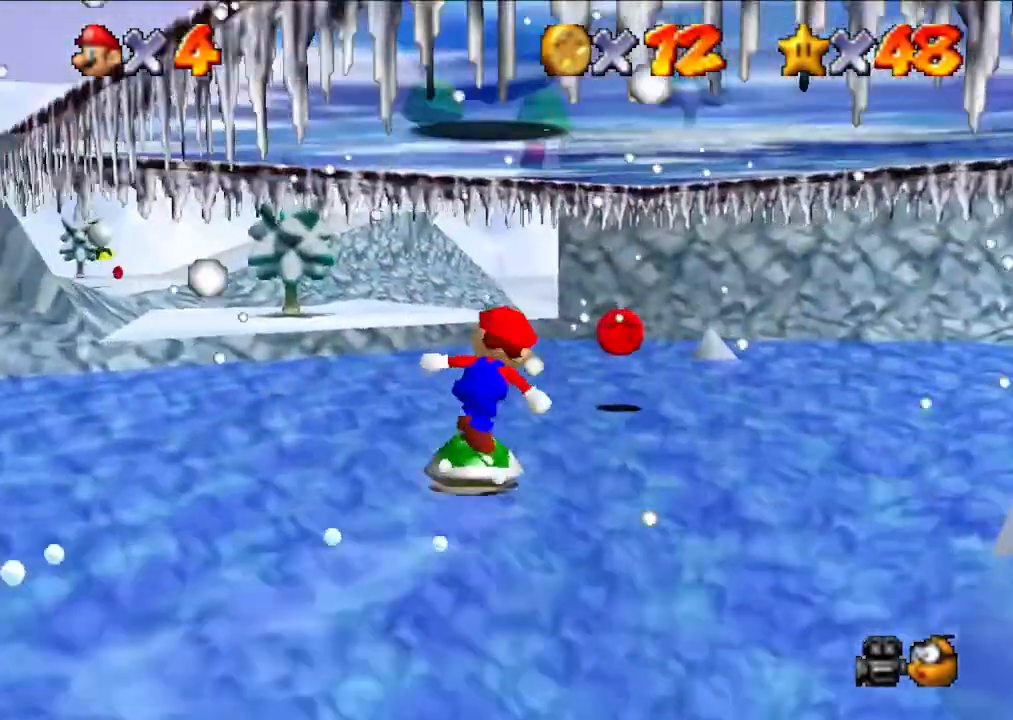
{"buttons": [], "left_stick": "up-left", "events": [[100, "left_stick", "up-right"], [200, "left_stick", "up"], [367, "left_stick", "up-left"]]}
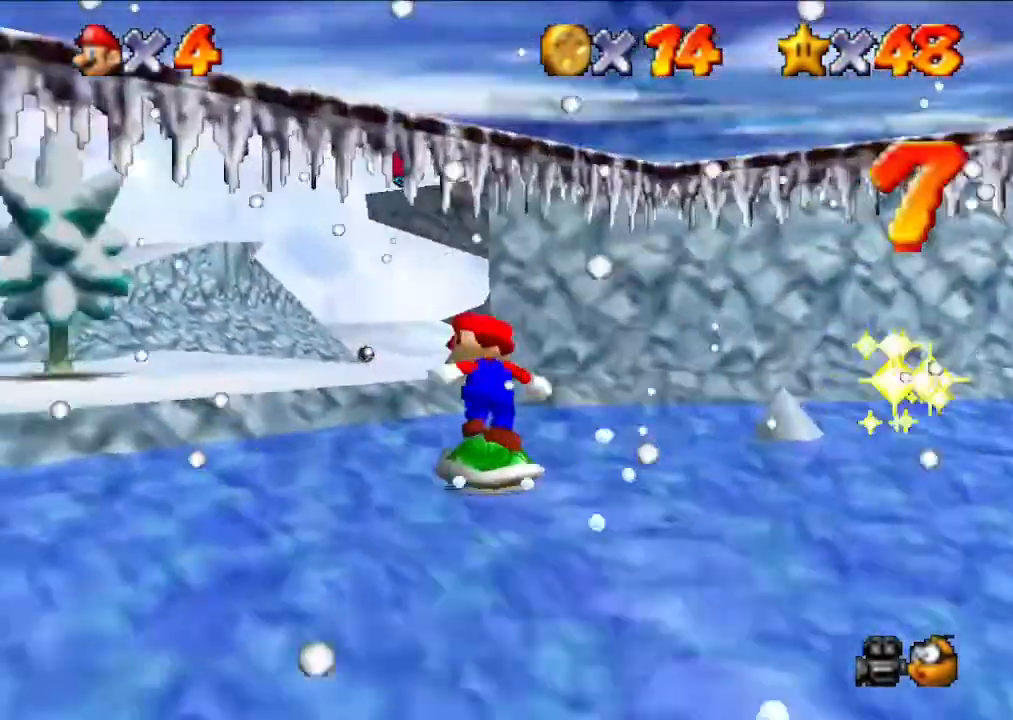
{"buttons": [], "left_stick": "up-left", "events": [[300, "left_stick", "up"], [500, "left_stick", "up-left"]]}
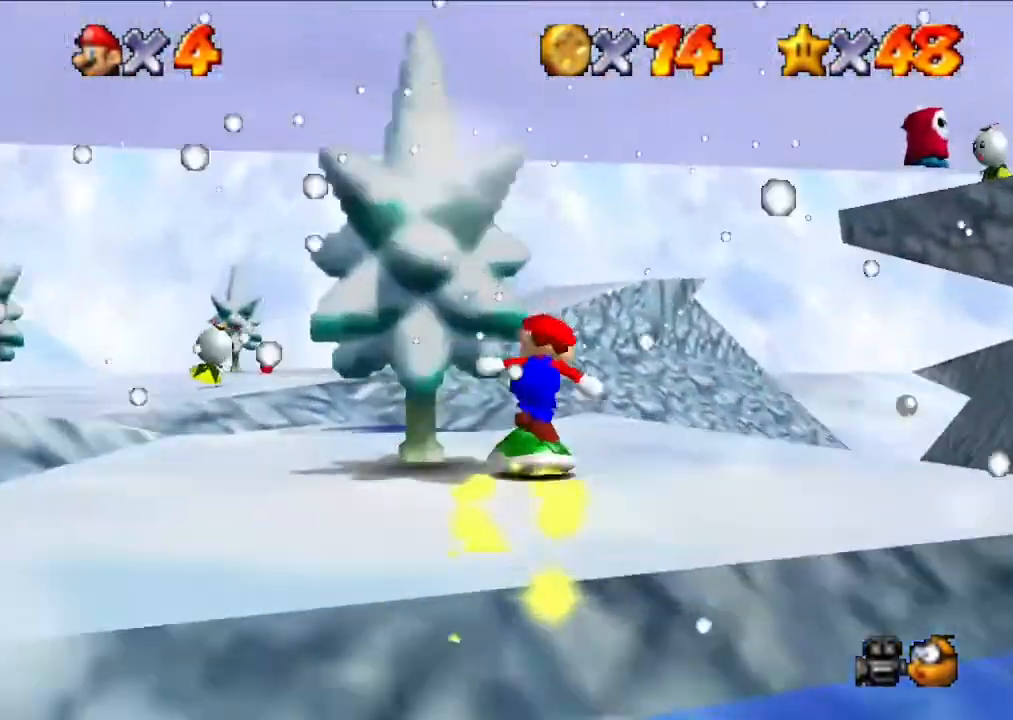
{"buttons": [], "left_stick": "up", "events": [[200, "left_stick", "up"]]}
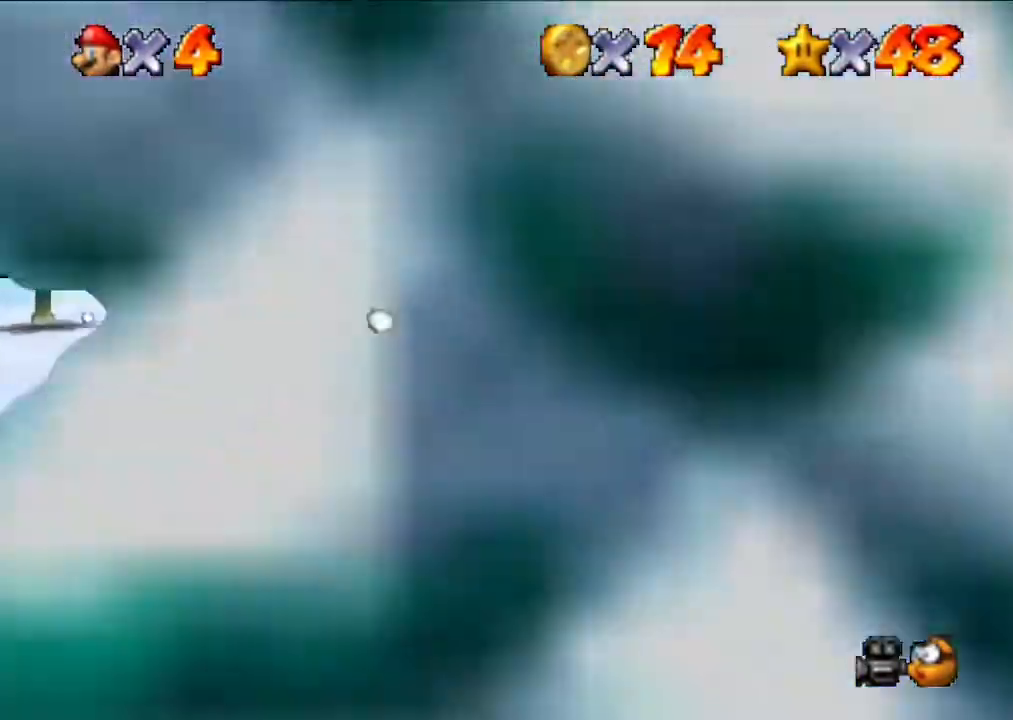
{"buttons": [], "left_stick": "up", "events": [[33, "left_stick", "up-left"], [200, "left_stick", "up"]]}